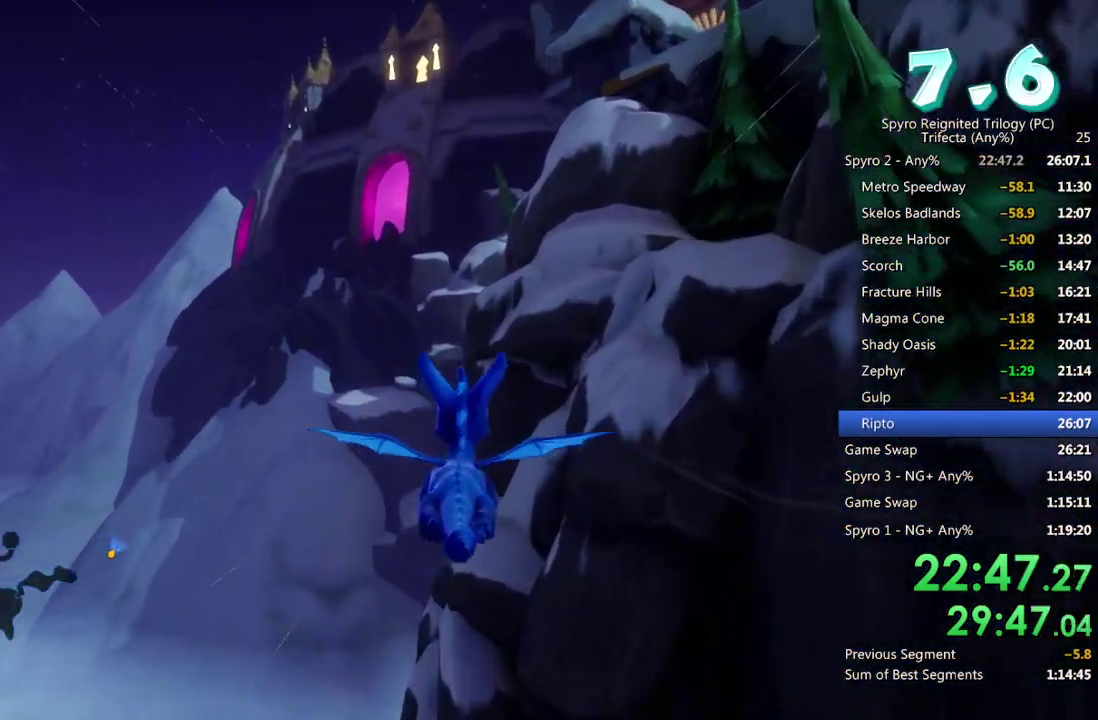
Gameplay with a controller (PlayStation layout); each line is a JSON object with the inputs held at the frame after it. "events" lists button and stick changes between this image and that frame as [ms after this image, input, new state], when the widget could be followed in between.
{"buttons": [], "left_stick": "up-left", "right_stick": "center"}
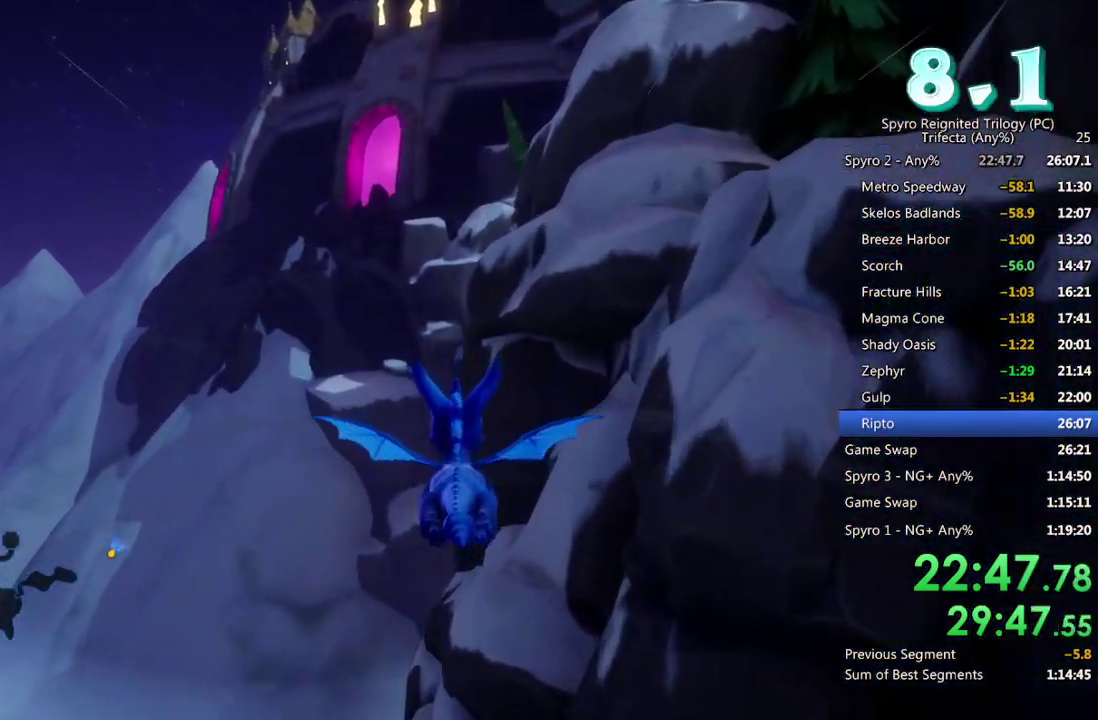
{"buttons": ["DPAD_DOWN"], "left_stick": "center", "right_stick": "center", "events": [[383, "left_stick", "center"], [433, "DPAD_DOWN", "down"]]}
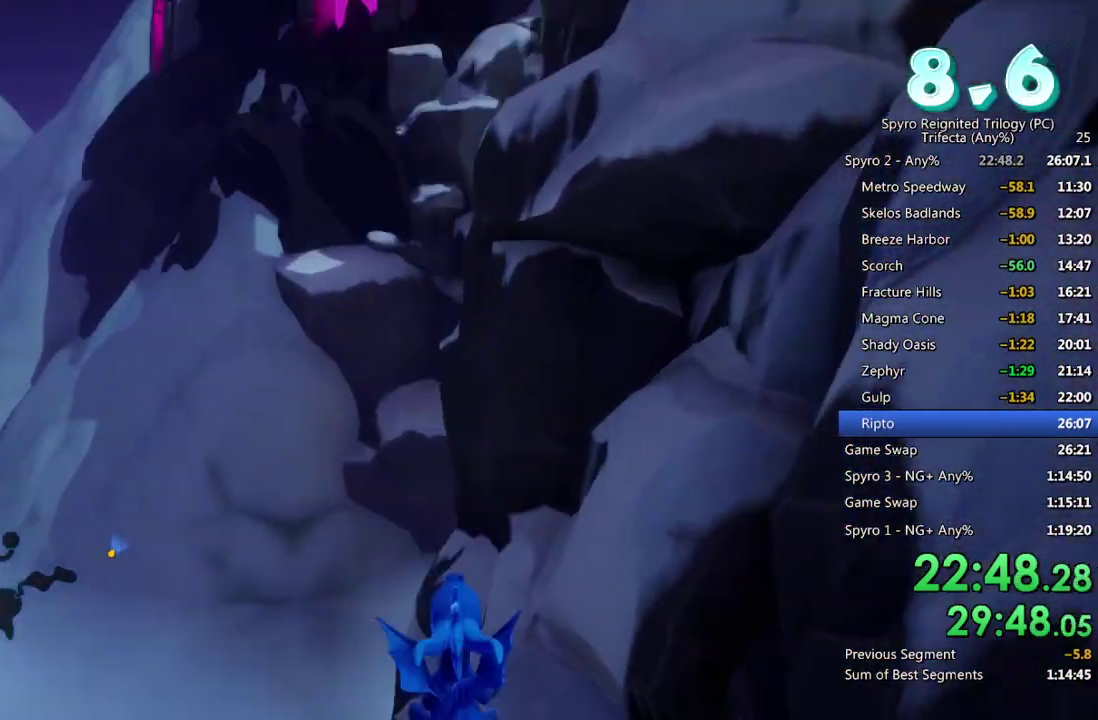
{"buttons": [], "left_stick": "center", "right_stick": "center", "events": [[267, "DPAD_DOWN", "up"]]}
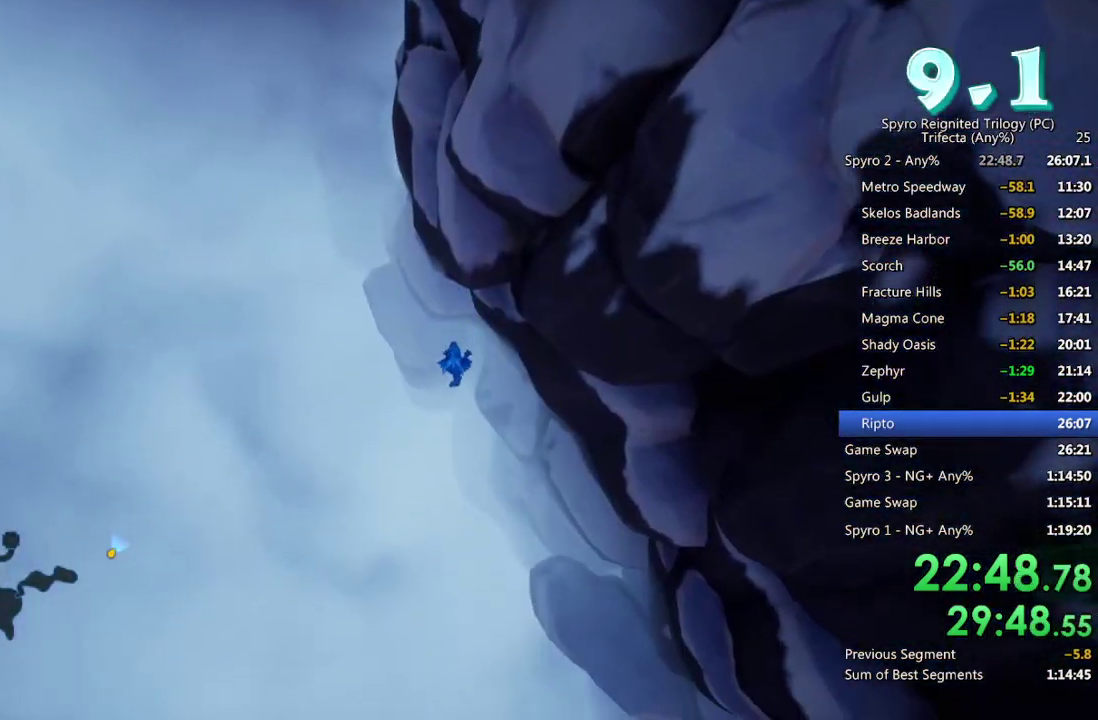
{"buttons": [], "left_stick": "center", "right_stick": "center", "events": []}
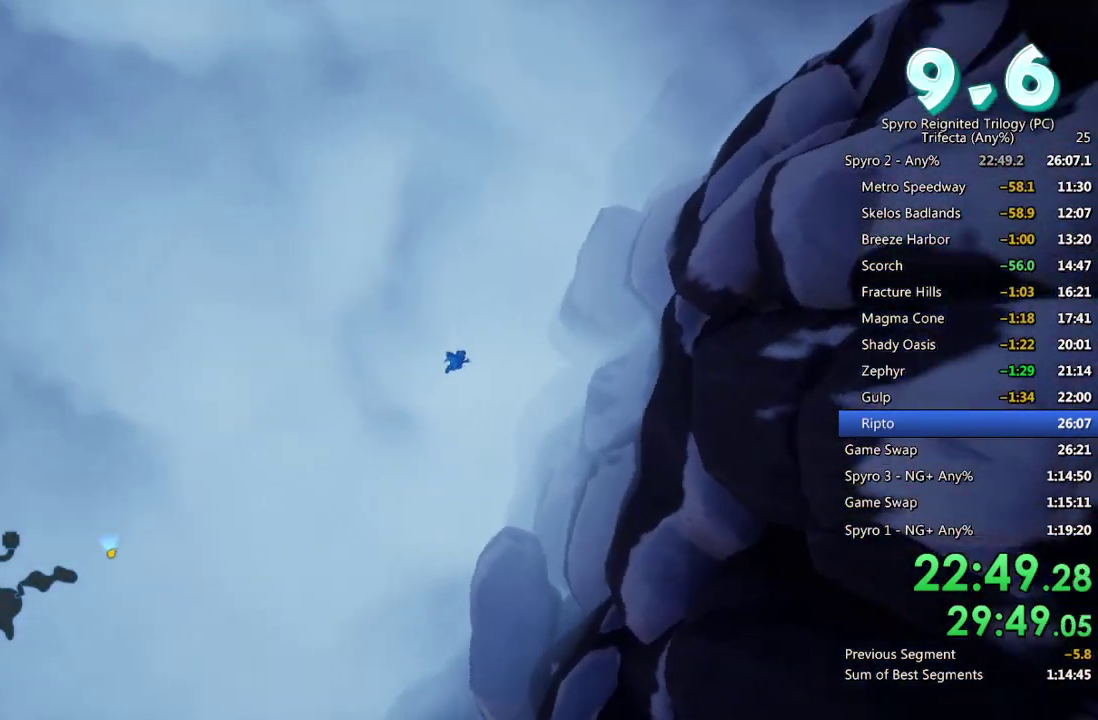
{"buttons": [], "left_stick": "center", "right_stick": "center", "events": []}
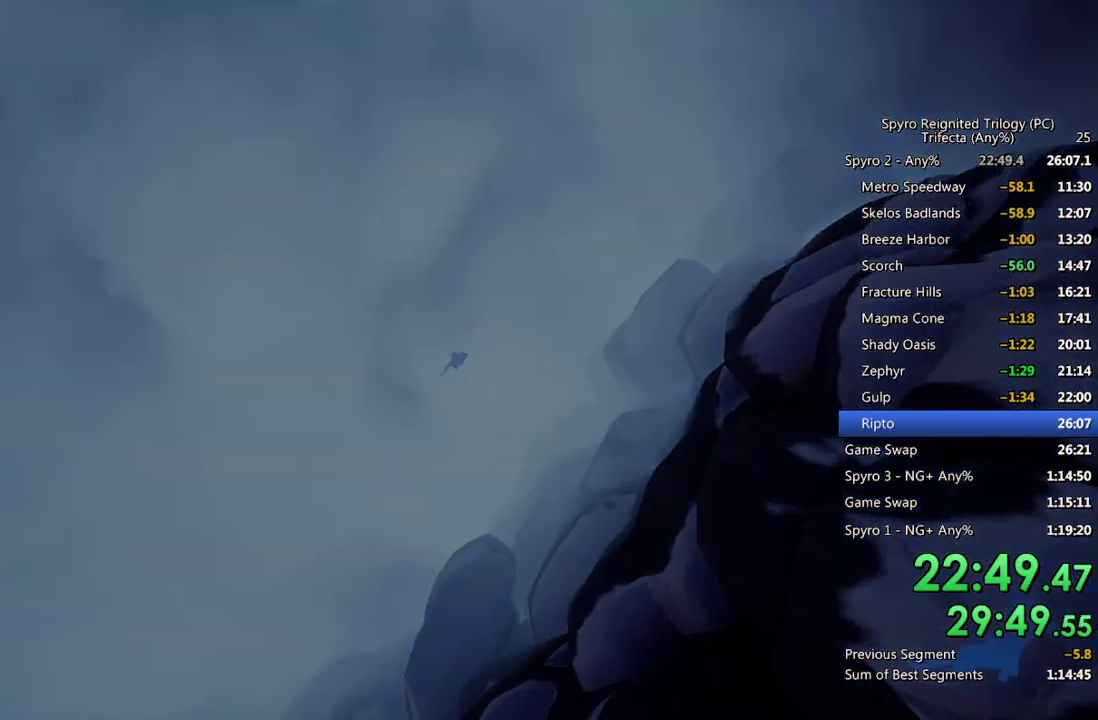
{"buttons": [], "left_stick": "center", "right_stick": "center", "events": []}
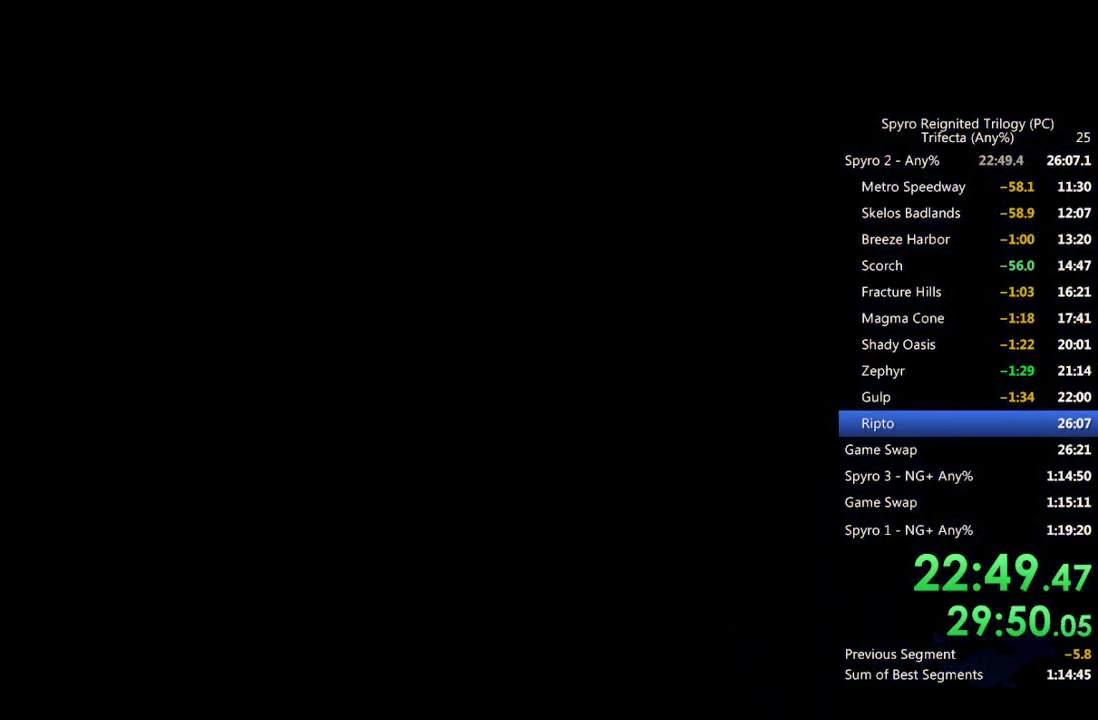
{"buttons": [], "left_stick": "center", "right_stick": "center", "events": []}
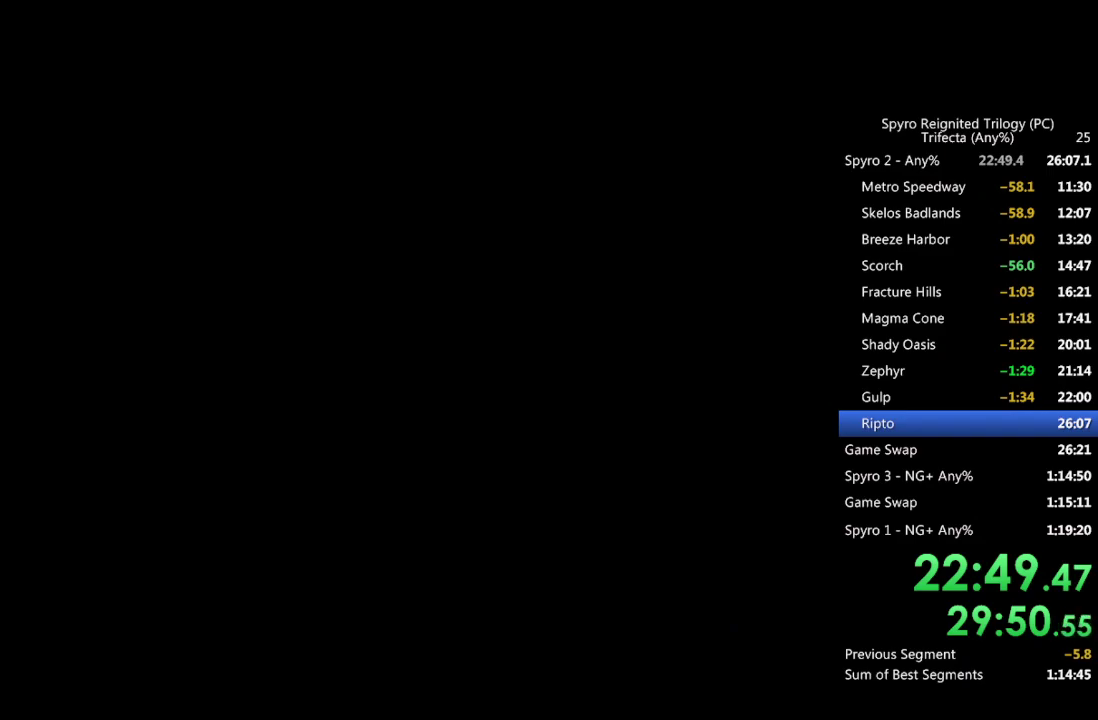
{"buttons": [], "left_stick": "center", "right_stick": "center", "events": []}
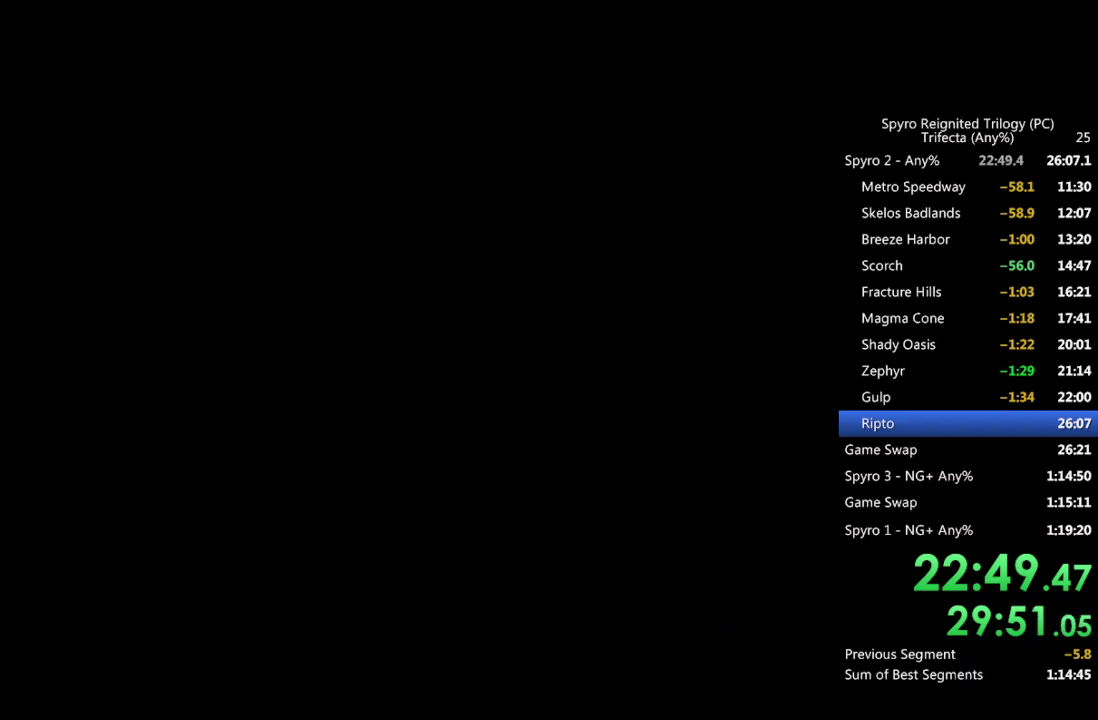
{"buttons": [], "left_stick": "center", "right_stick": "center", "events": []}
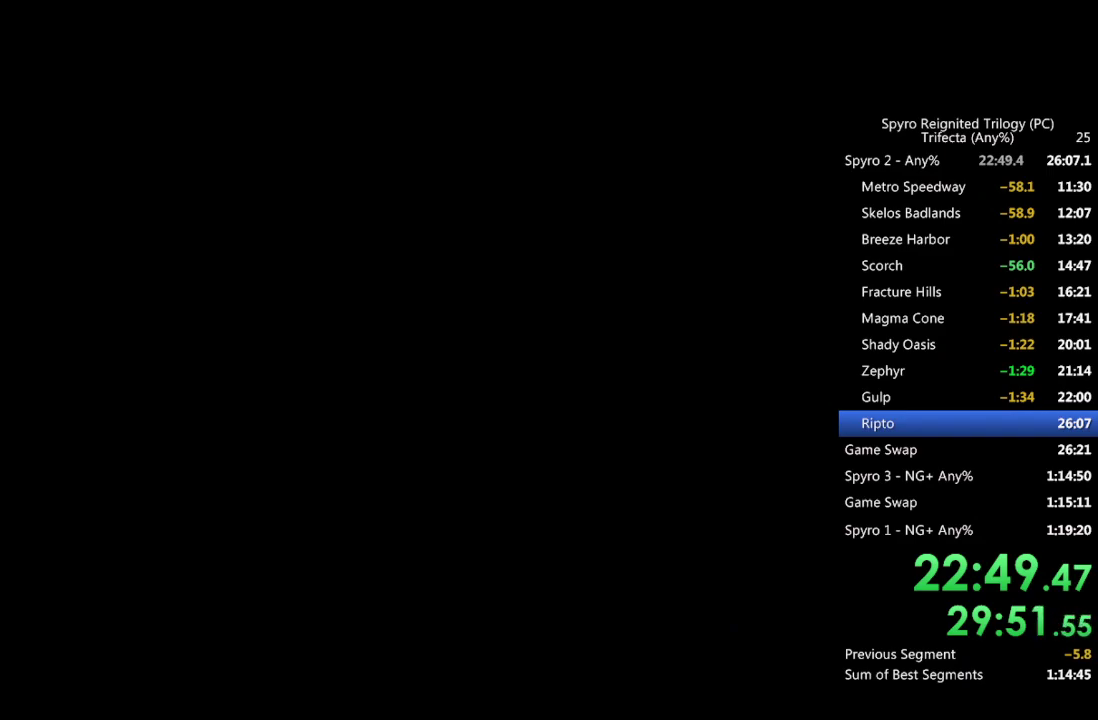
{"buttons": [], "left_stick": "center", "right_stick": "center", "events": []}
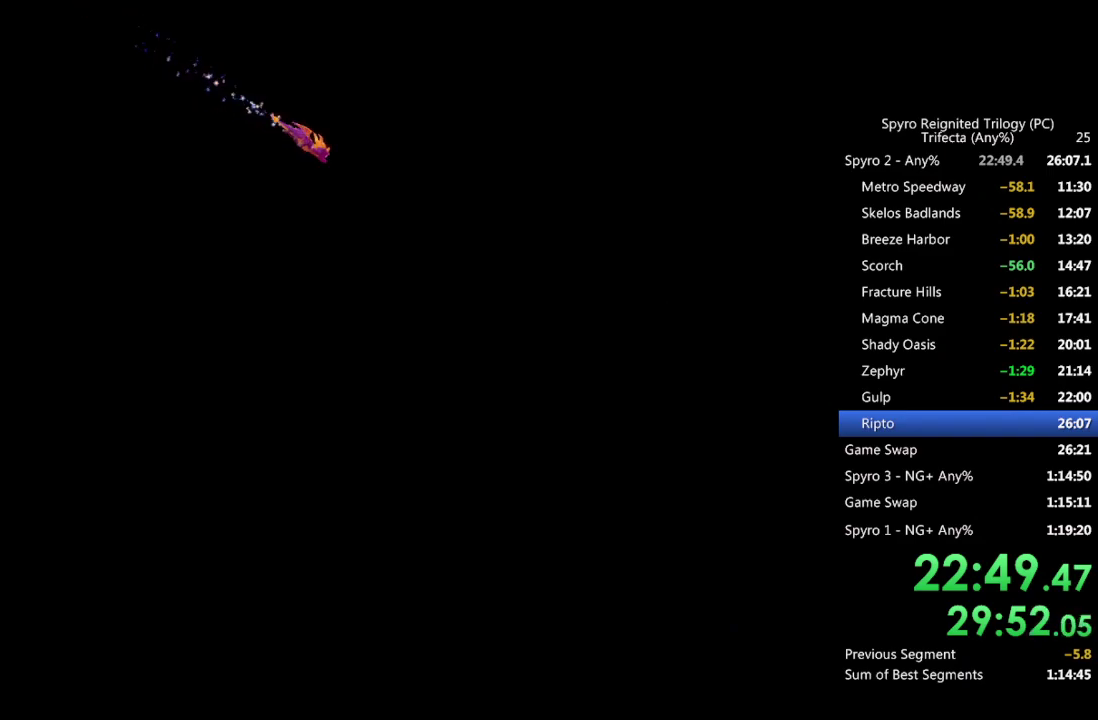
{"buttons": [], "left_stick": "center", "right_stick": "center", "events": []}
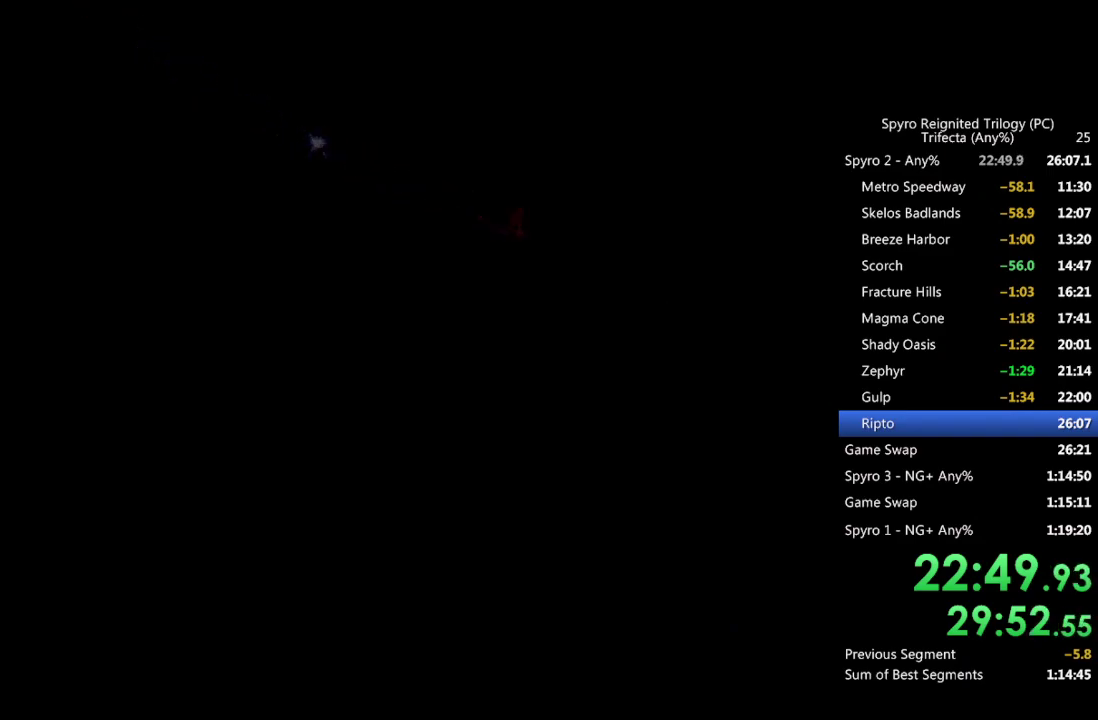
{"buttons": ["SQUARE"], "left_stick": "up-left", "right_stick": "center", "events": [[250, "SQUARE", "down"], [267, "left_stick", "up-left"], [400, "SQUARE", "up"], [450, "SQUARE", "down"]]}
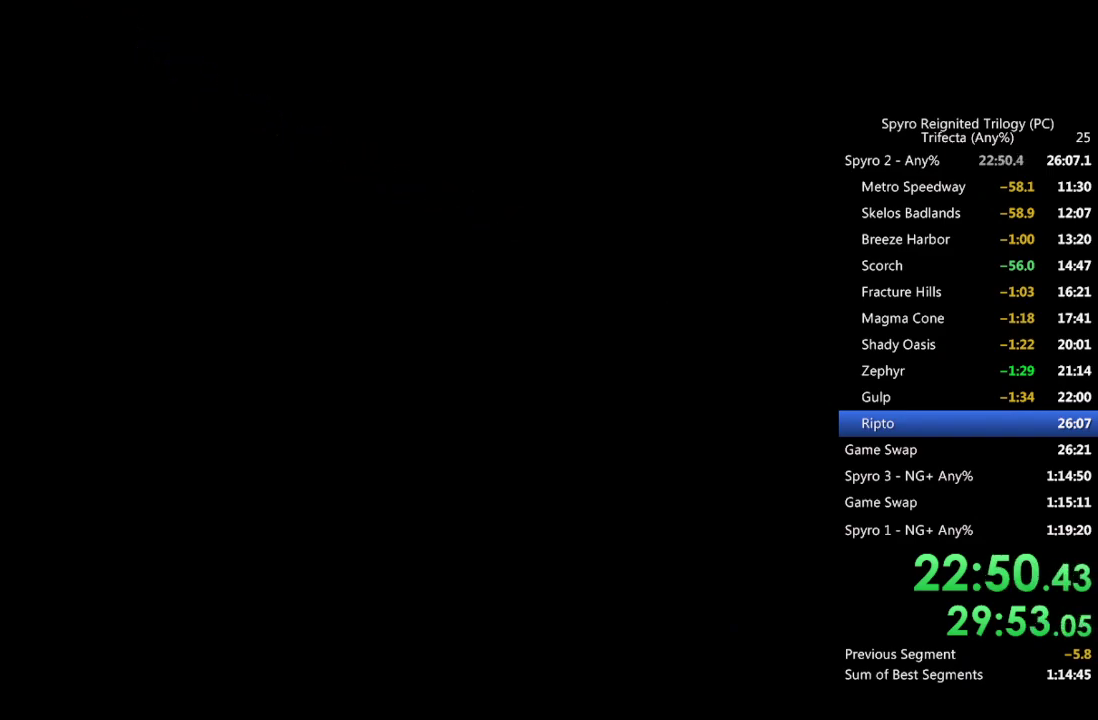
{"buttons": ["SQUARE"], "left_stick": "up-left", "right_stick": "center", "events": []}
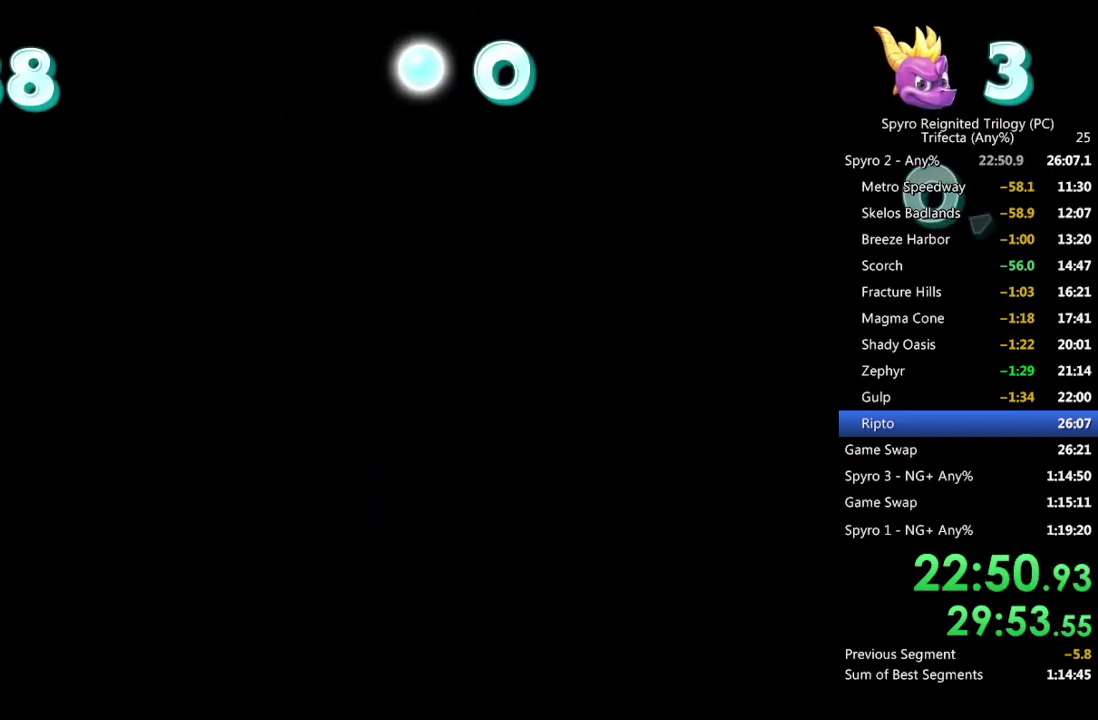
{"buttons": ["CROSS", "SQUARE"], "left_stick": "up-right", "right_stick": "center", "events": [[83, "left_stick", "left"], [250, "left_stick", "up-left"], [300, "left_stick", "up"], [350, "left_stick", "up-right"], [433, "CROSS", "down"]]}
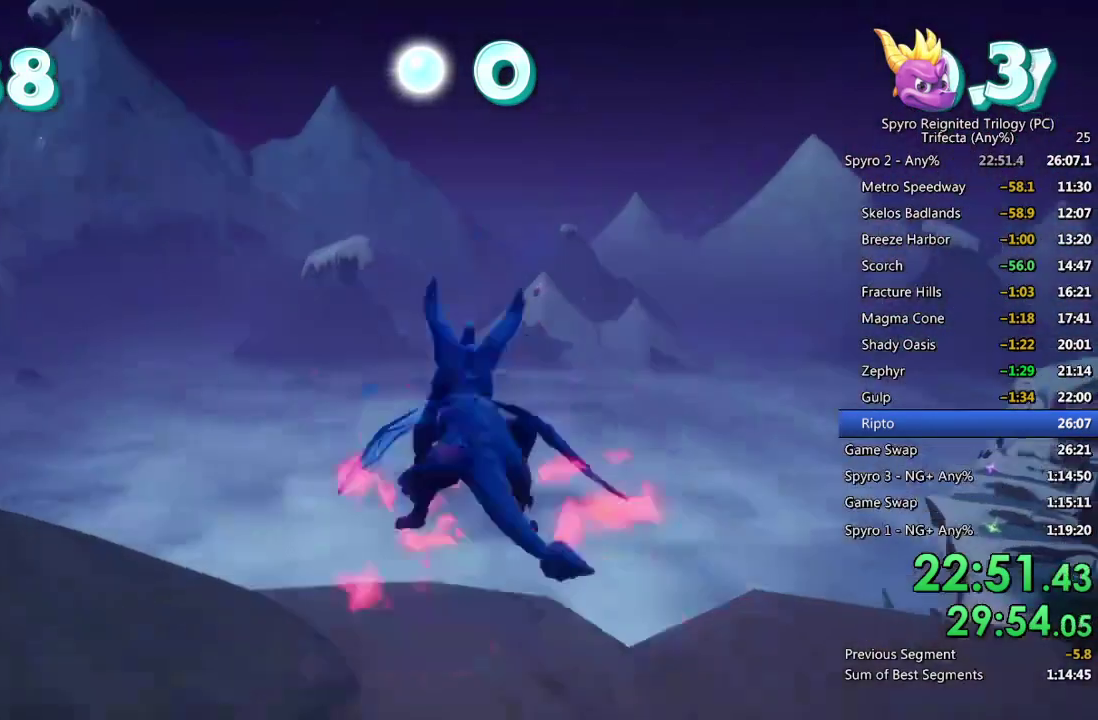
{"buttons": ["SQUARE"], "left_stick": "center", "right_stick": "center", "events": [[17, "left_stick", "right"], [133, "left_stick", "up-right"], [183, "left_stick", "right"], [250, "left_stick", "center"], [300, "CROSS", "up"]]}
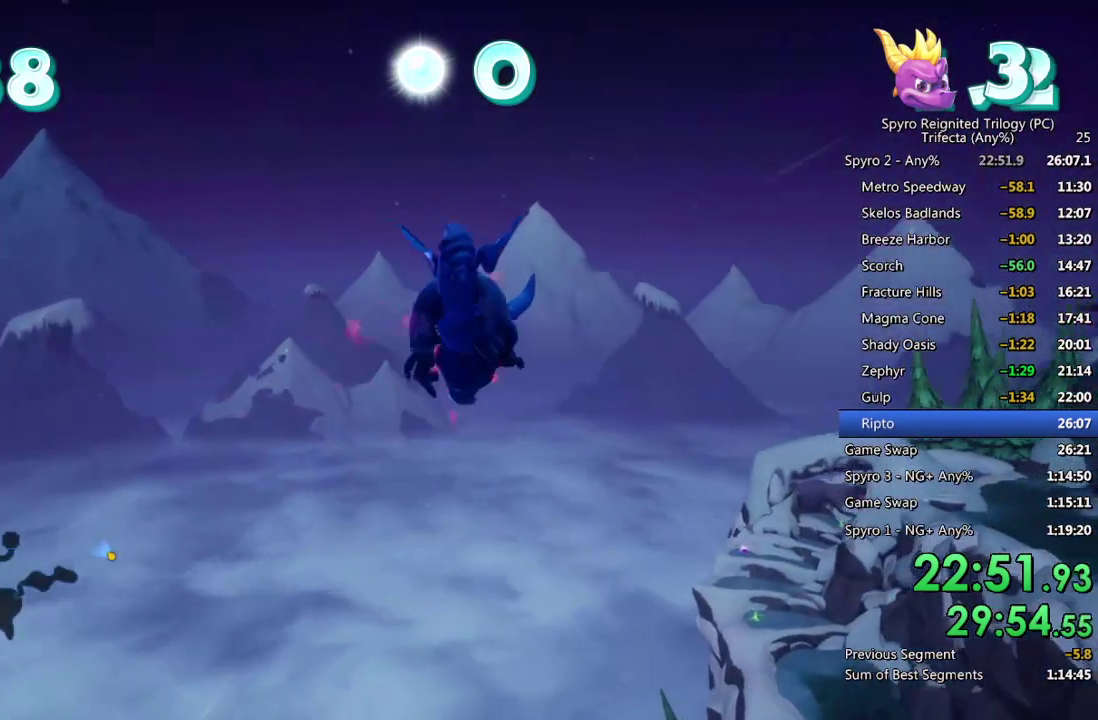
{"buttons": ["SQUARE"], "left_stick": "center", "right_stick": "center", "events": []}
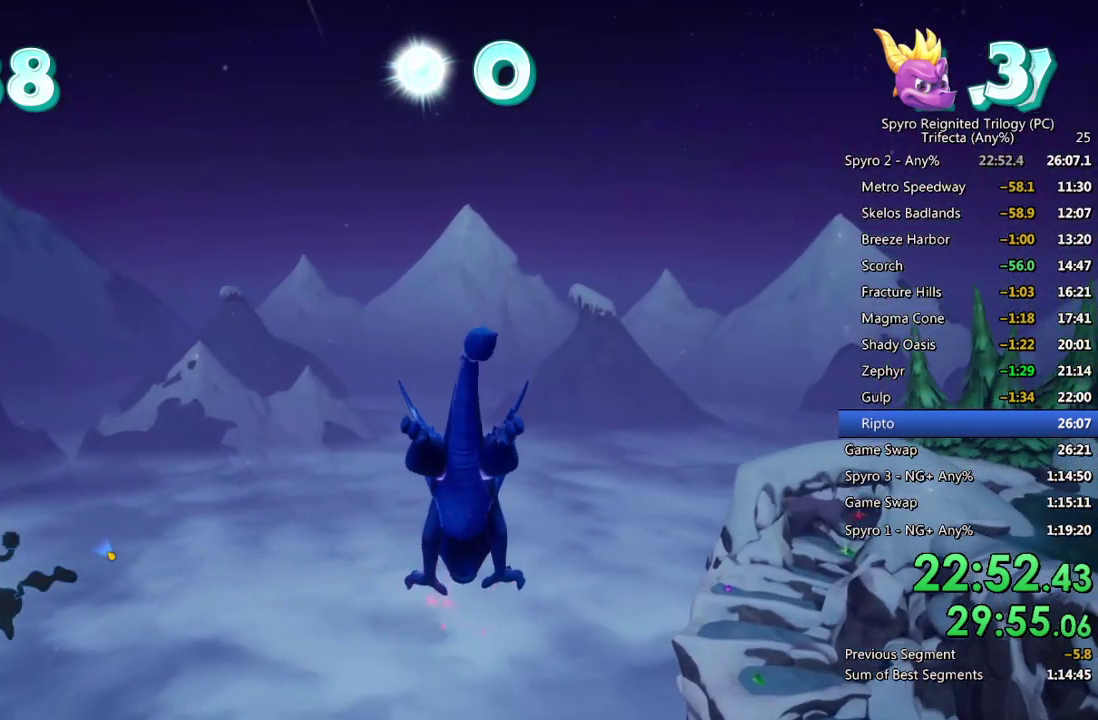
{"buttons": ["CROSS"], "left_stick": "center", "right_stick": "center", "events": [[450, "SQUARE", "up"], [500, "CROSS", "down"]]}
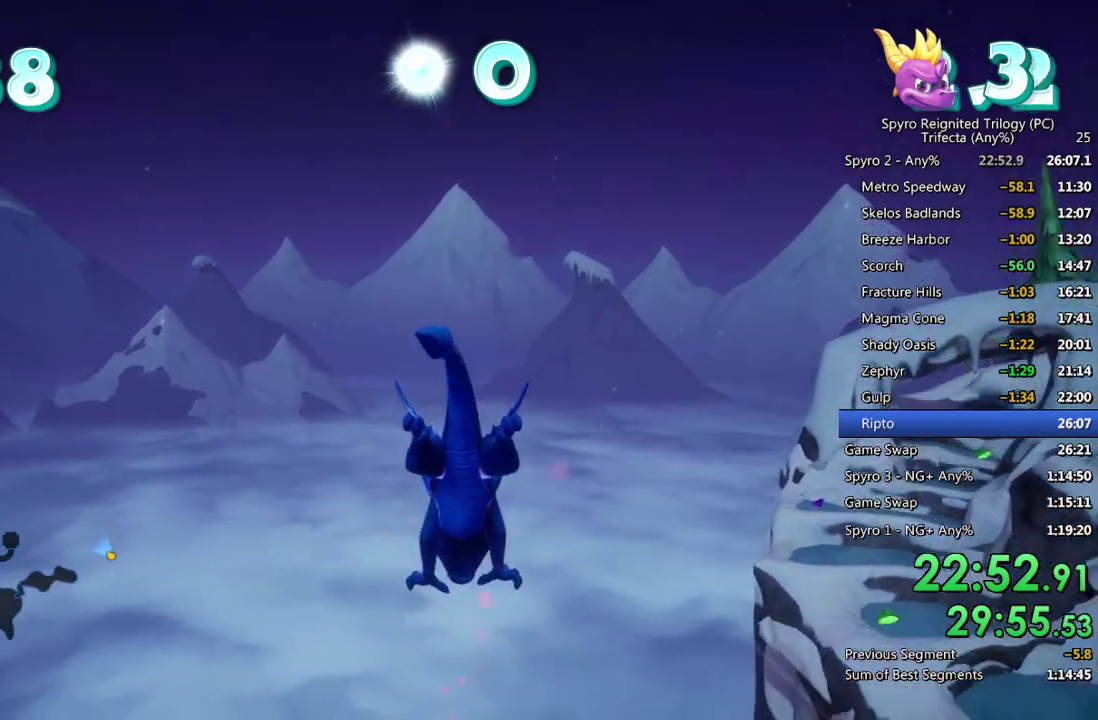
{"buttons": [], "left_stick": "down", "right_stick": "down-right", "events": [[83, "left_stick", "down"], [100, "CROSS", "up"], [217, "left_stick", "center"], [217, "right_stick", "down-right"], [283, "left_stick", "down"], [400, "left_stick", "center"], [467, "left_stick", "down"]]}
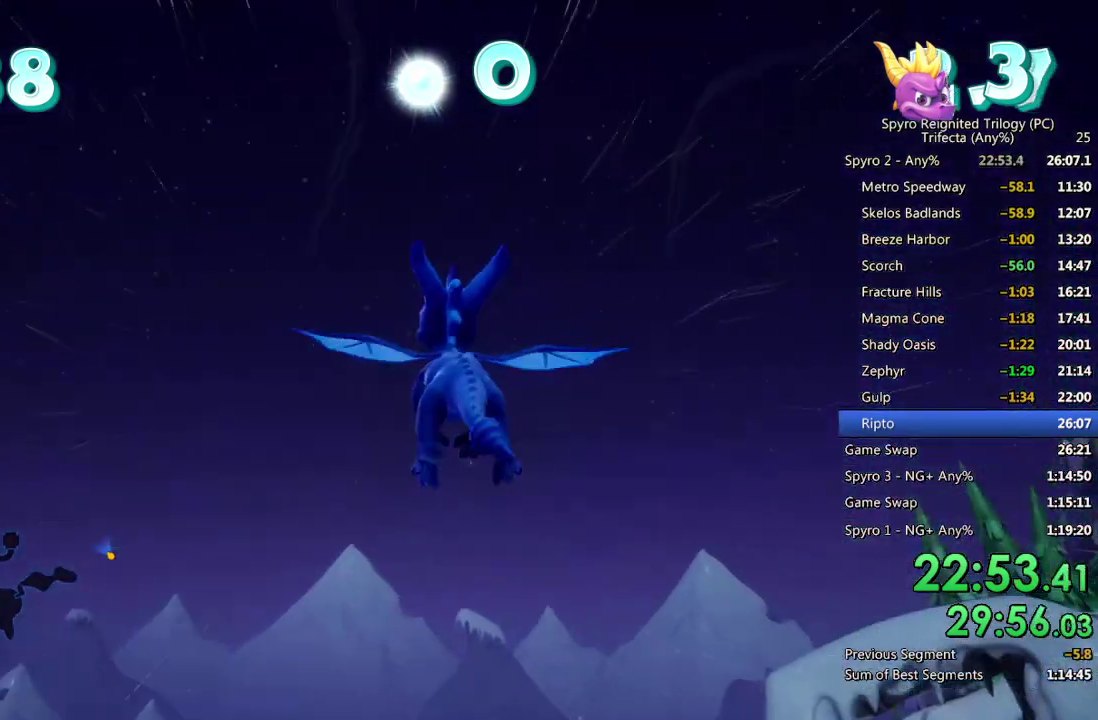
{"buttons": ["SQUARE"], "left_stick": "center", "right_stick": "center", "events": [[117, "left_stick", "center"], [150, "right_stick", "center"], [233, "SQUARE", "down"]]}
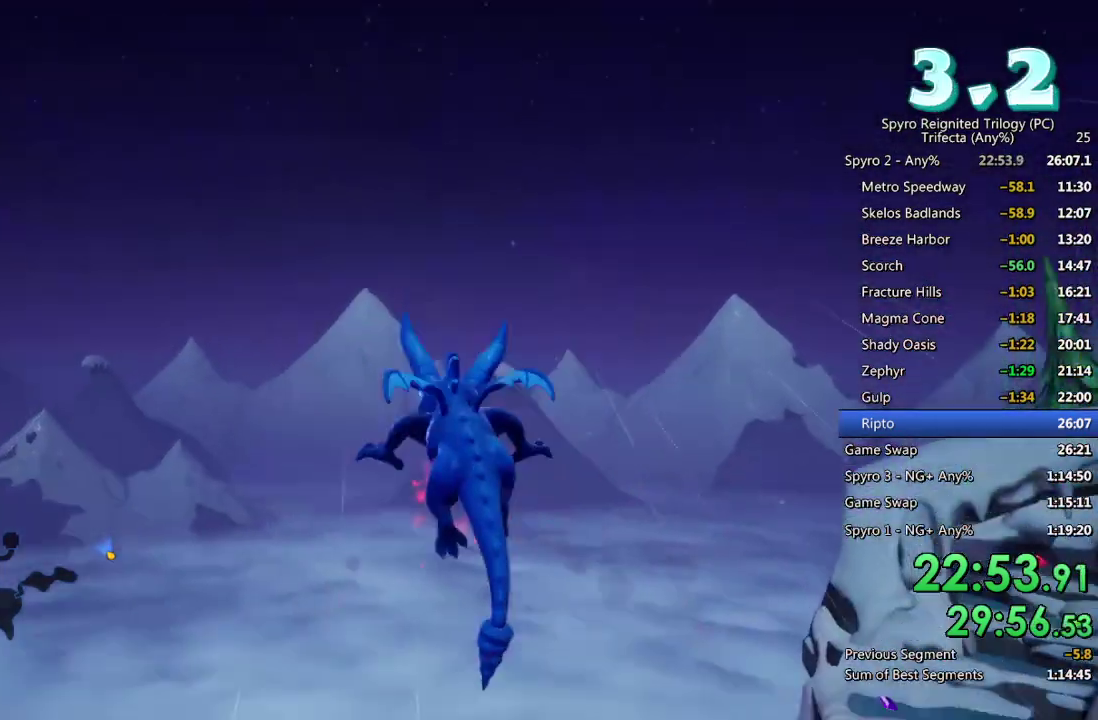
{"buttons": [], "left_stick": "down", "right_stick": "center", "events": [[117, "left_stick", "right"], [217, "left_stick", "center"], [383, "SQUARE", "up"], [450, "CROSS", "down"], [483, "left_stick", "down"], [500, "CROSS", "up"]]}
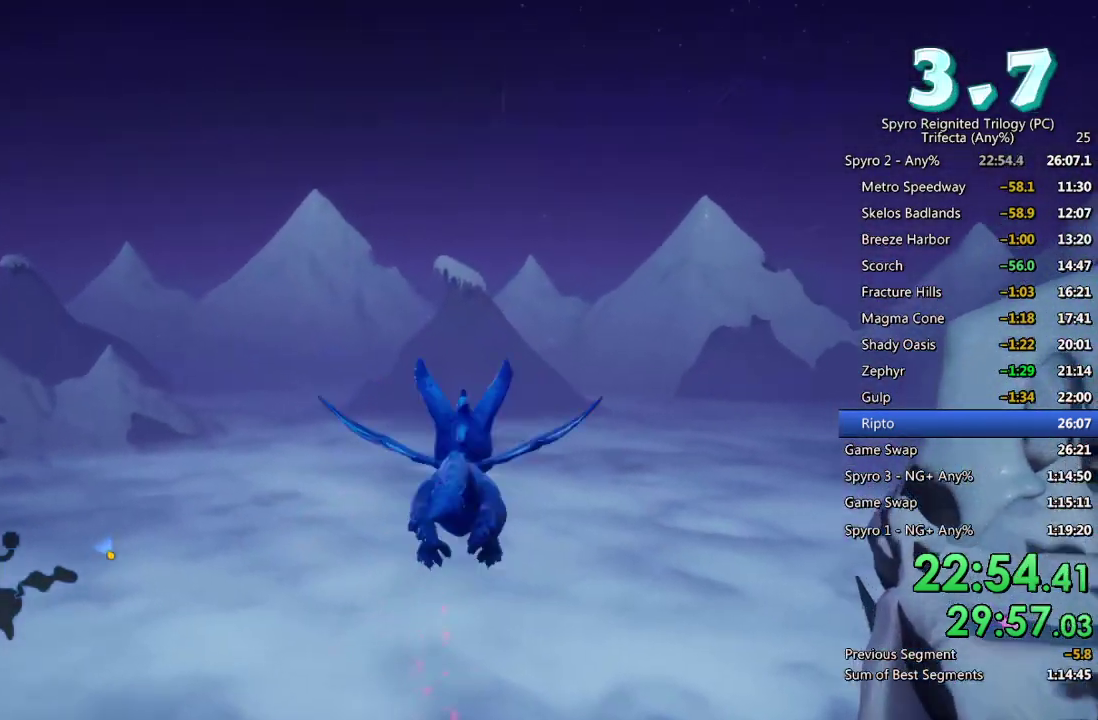
{"buttons": [], "left_stick": "down", "right_stick": "down-right", "events": [[100, "left_stick", "center"], [133, "right_stick", "down-right"], [183, "left_stick", "down"], [317, "left_stick", "center"], [400, "left_stick", "down"]]}
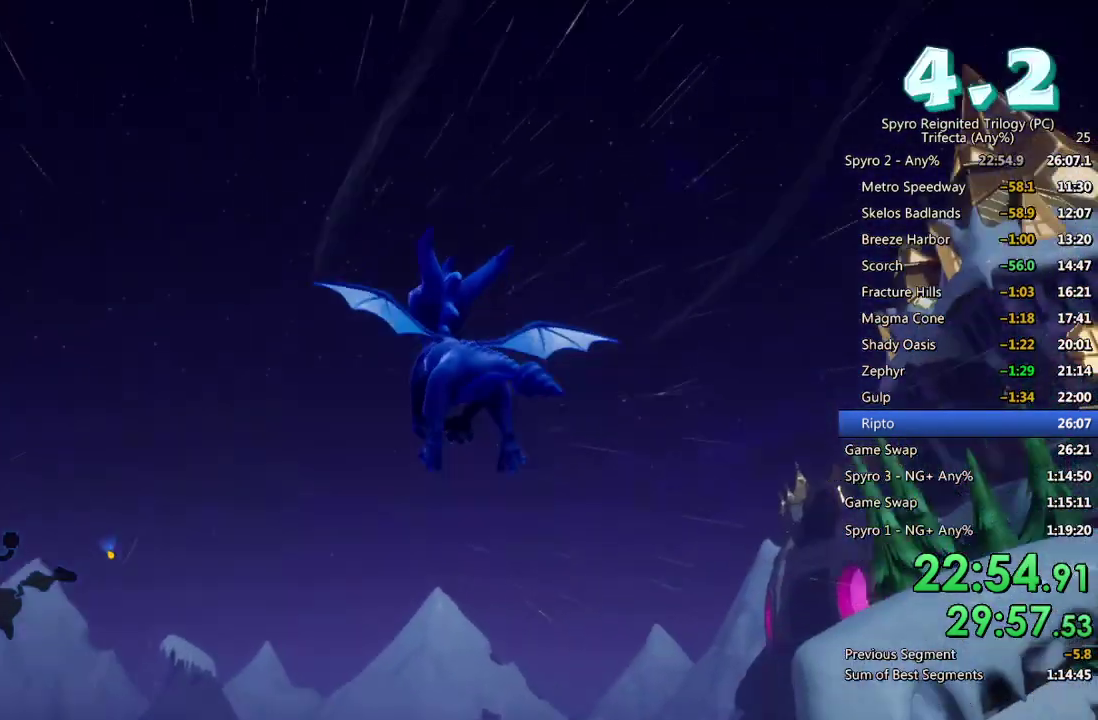
{"buttons": ["SQUARE"], "left_stick": "center", "right_stick": "center", "events": [[50, "right_stick", "center"], [83, "left_stick", "down-right"], [133, "left_stick", "center"], [150, "SQUARE", "down"]]}
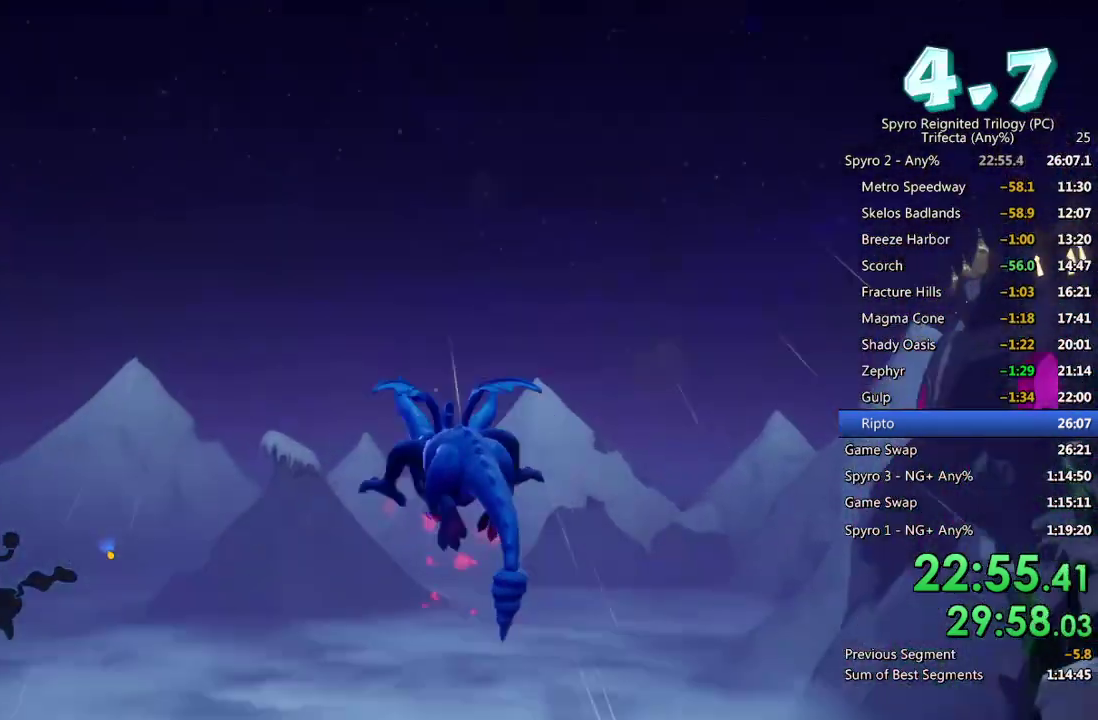
{"buttons": [], "left_stick": "center", "right_stick": "down-right", "events": [[117, "left_stick", "right"], [200, "SQUARE", "up"], [233, "CROSS", "down"], [233, "left_stick", "center"], [317, "left_stick", "down-right"], [333, "CROSS", "up"], [467, "left_stick", "center"], [483, "right_stick", "down-right"]]}
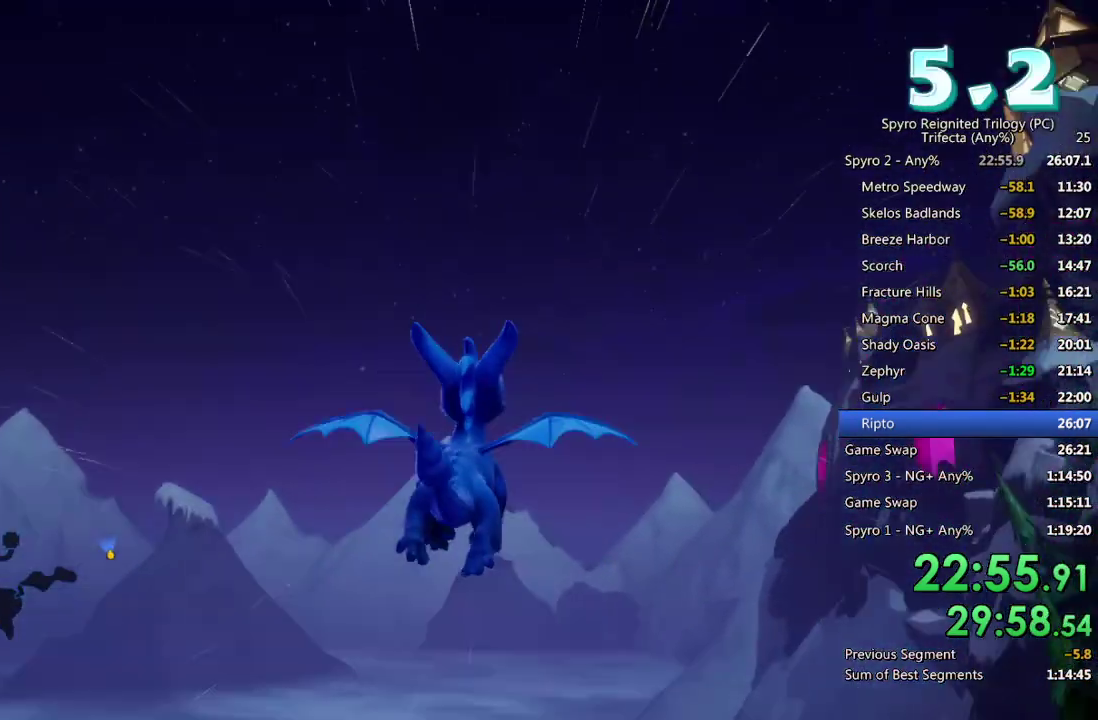
{"buttons": ["SQUARE"], "left_stick": "center", "right_stick": "center", "events": [[67, "left_stick", "down"], [133, "right_stick", "right"], [183, "left_stick", "center"], [183, "right_stick", "center"], [267, "left_stick", "down"], [383, "SQUARE", "down"], [383, "left_stick", "center"]]}